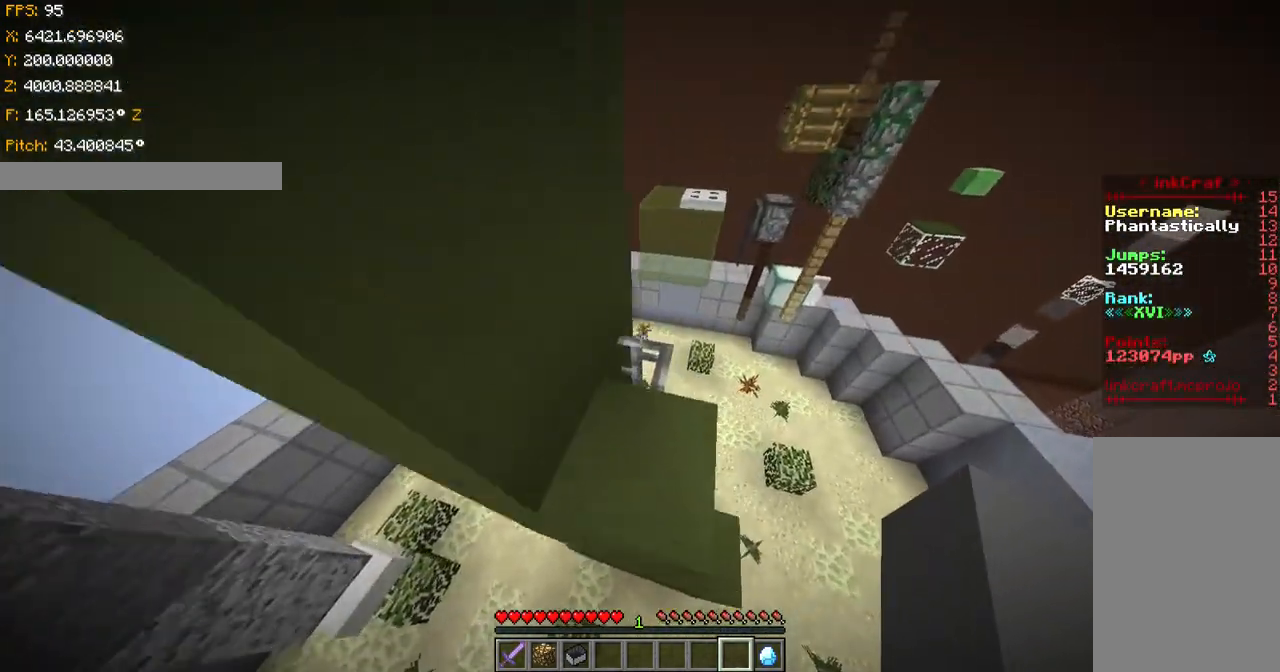
Gameplay with keyboard; each line is a JSON object with the keys held at the frame after it. "events" lists presses ("down") and releases ("up") of "a", "ctrl", "d", "s", "shift", "space" and "w" between this image and that frame as [ms after this image, input, new state], when the widget could be followed in between. No other keys are recorded. Mouse input is not recorded.
{"keys": ["s"], "events": [[33, "shift", "down"], [83, "w", "up"], [200, "a", "down"], [200, "s", "down"], [234, "ctrl", "up"], [334, "a", "up"], [334, "s", "up"], [400, "s", "down"], [434, "shift", "up"]]}
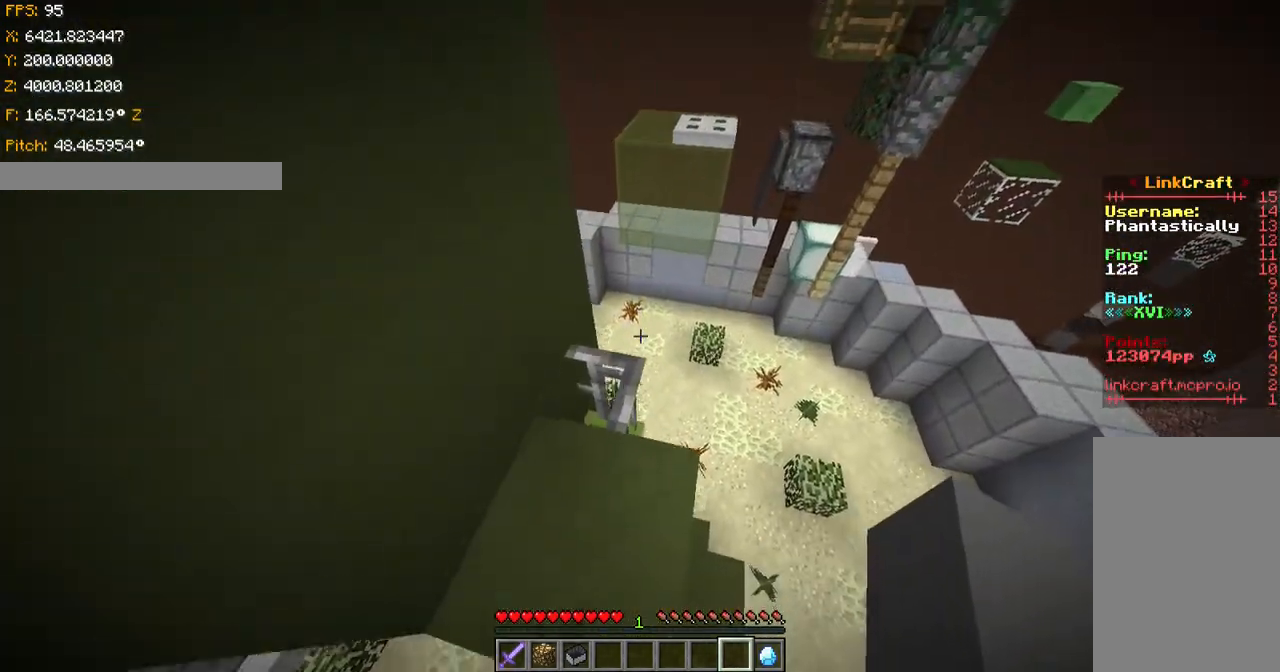
{"keys": ["d", "s", "shift"], "events": [[101, "shift", "down"], [301, "d", "down"]]}
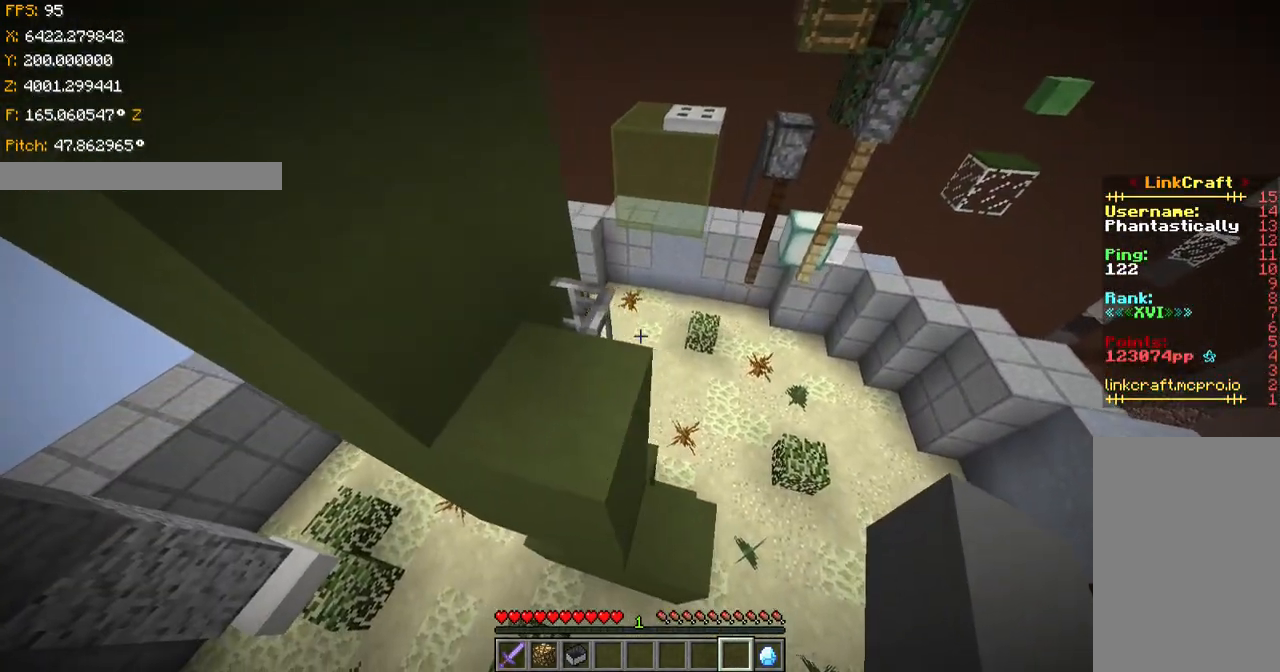
{"keys": ["shift"], "events": [[83, "d", "up"], [234, "s", "up"]]}
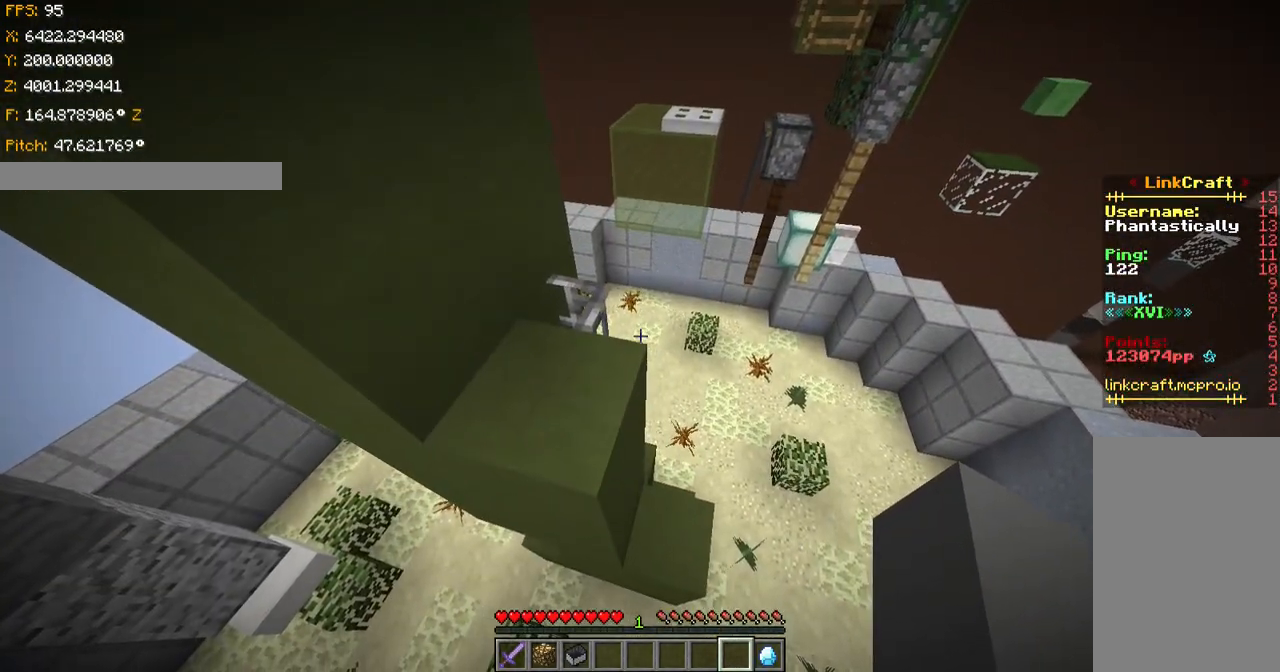
{"keys": ["ctrl"], "events": [[184, "shift", "up"], [301, "ctrl", "down"]]}
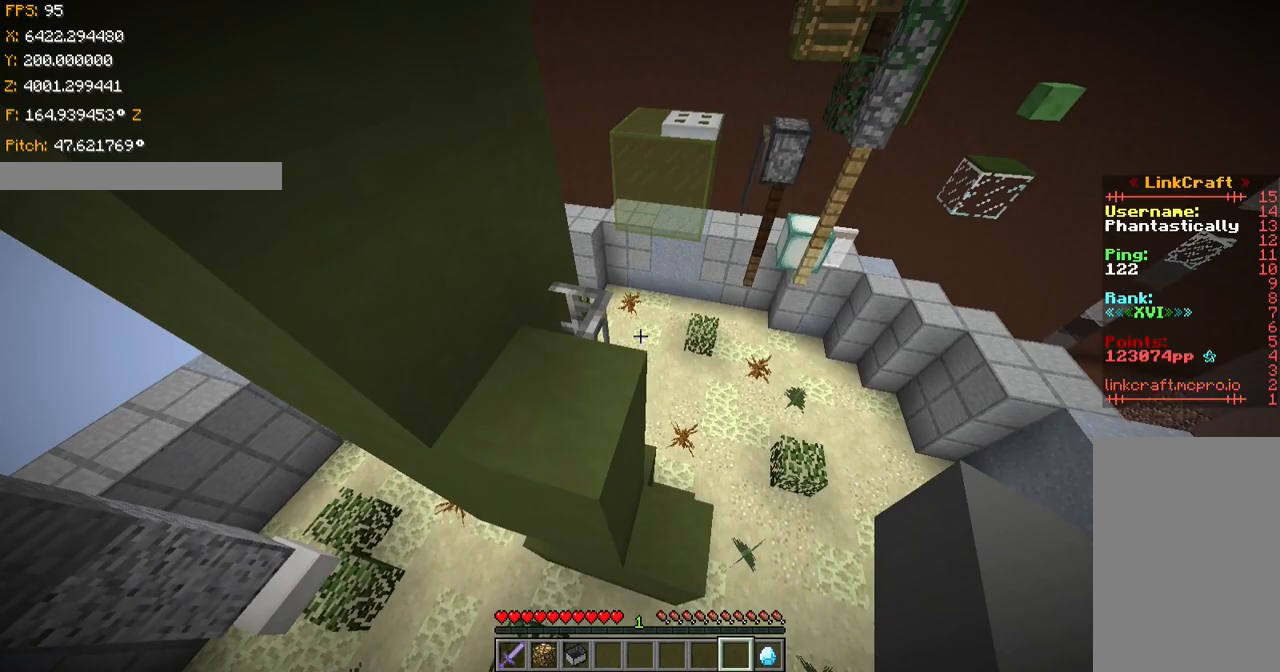
{"keys": ["ctrl", "space", "w"], "events": [[83, "w", "down"], [133, "space", "down"], [234, "space", "up"], [284, "space", "down"], [400, "space", "up"], [434, "space", "down"]]}
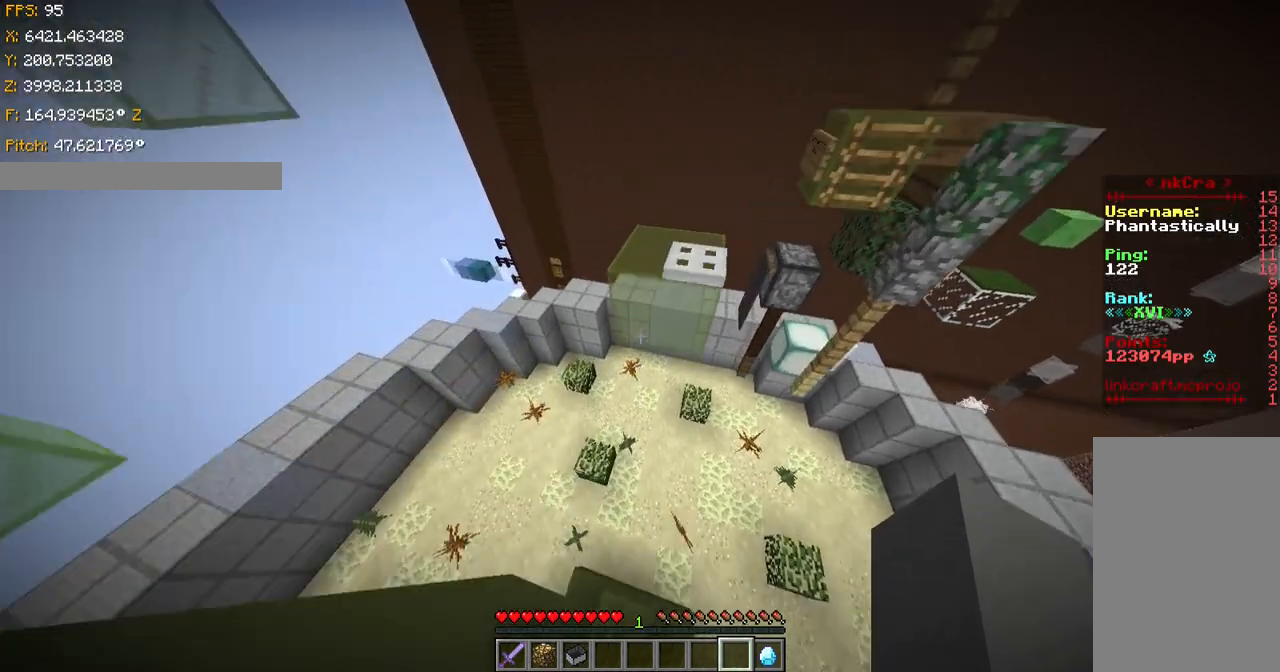
{"keys": ["ctrl", "w"], "events": [[134, "space", "up"]]}
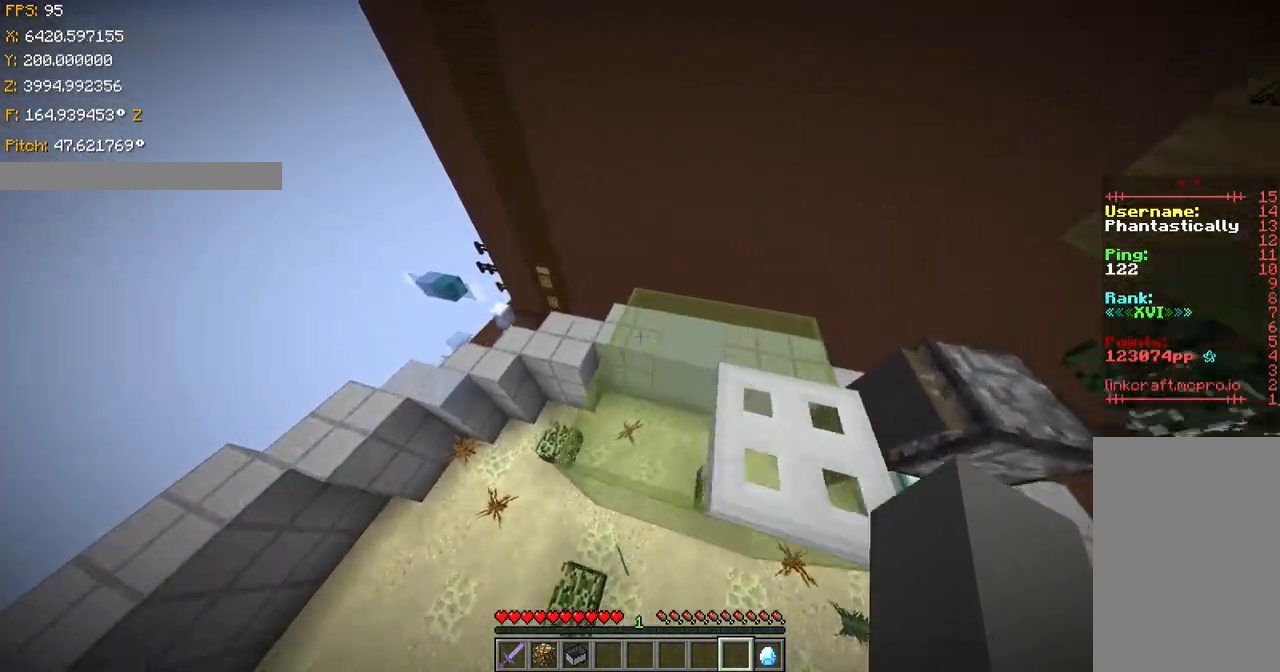
{"keys": ["d", "s"], "events": [[83, "shift", "down"], [334, "ctrl", "up"], [334, "w", "up"], [400, "d", "down"], [434, "s", "down"], [484, "shift", "up"]]}
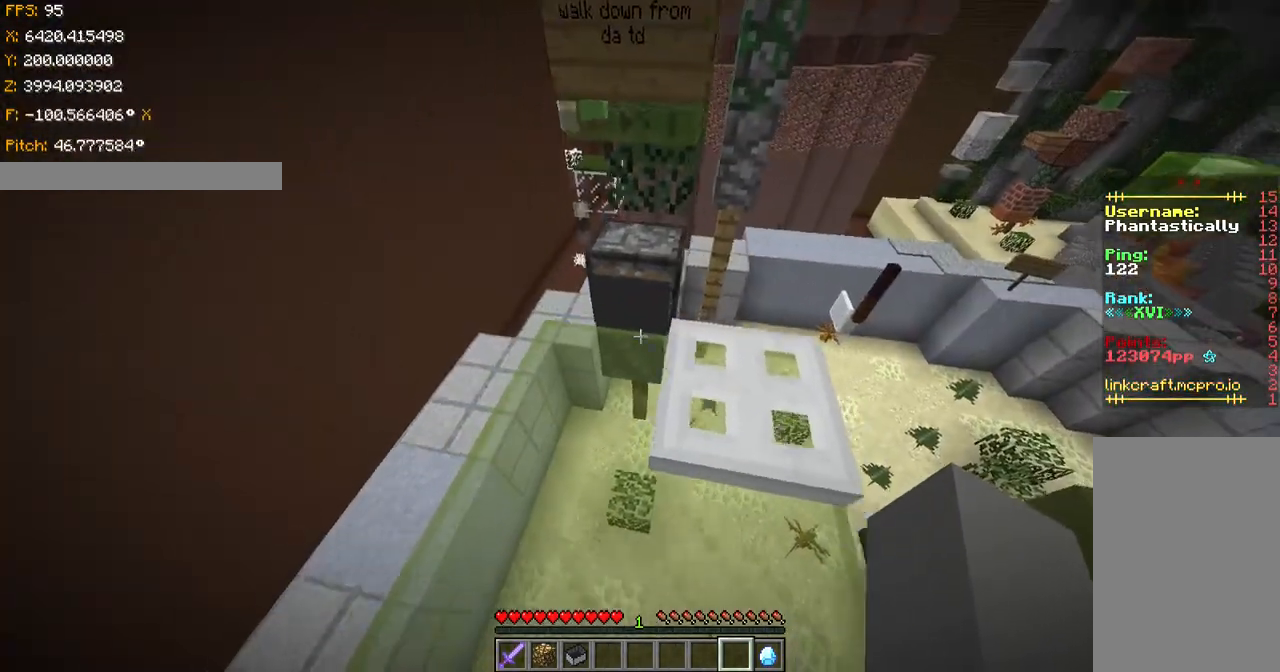
{"keys": ["d", "s", "shift"], "events": [[184, "shift", "down"]]}
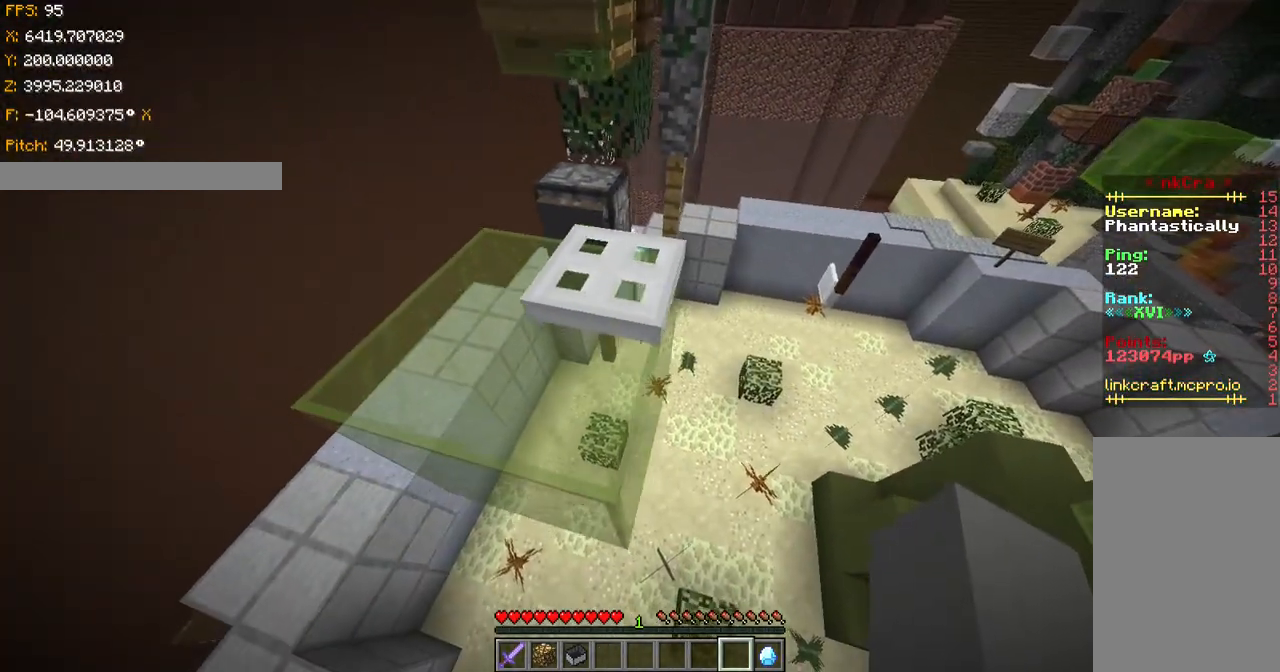
{"keys": ["ctrl"], "events": [[284, "d", "up"], [284, "s", "up"], [334, "ctrl", "down"], [334, "shift", "up"]]}
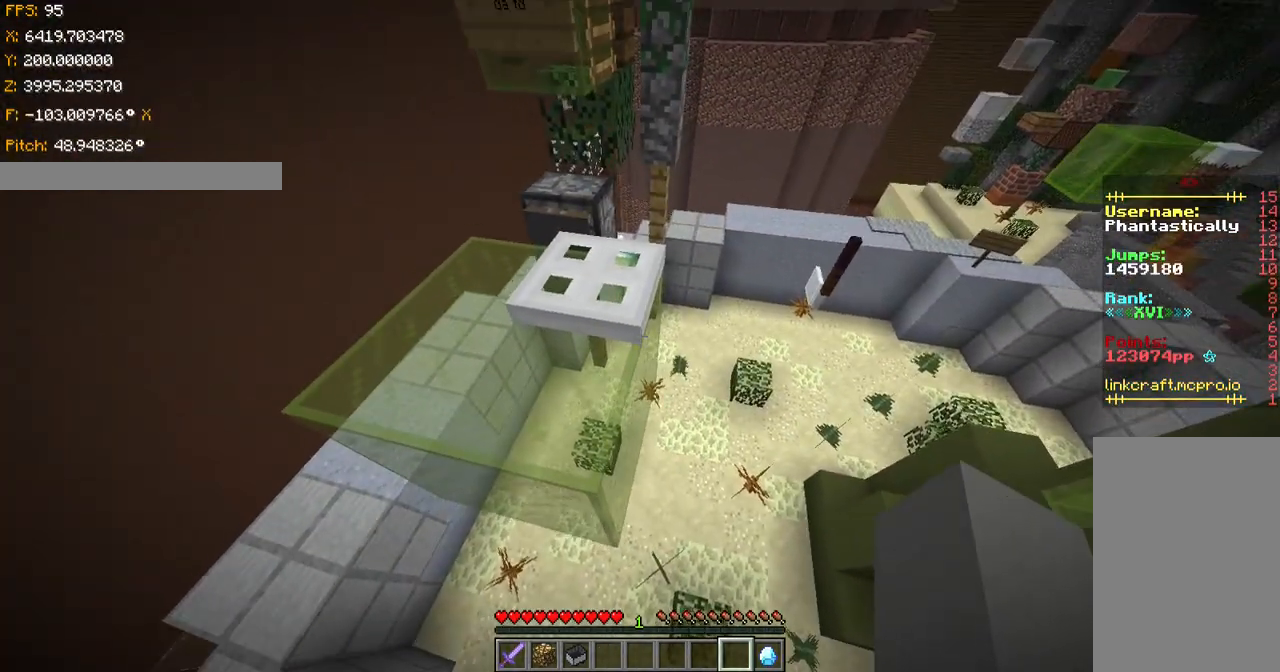
{"keys": ["ctrl", "space", "w"], "events": [[34, "ctrl", "up"], [134, "w", "down"], [184, "w", "up"], [234, "ctrl", "down"], [484, "space", "down"], [484, "w", "down"]]}
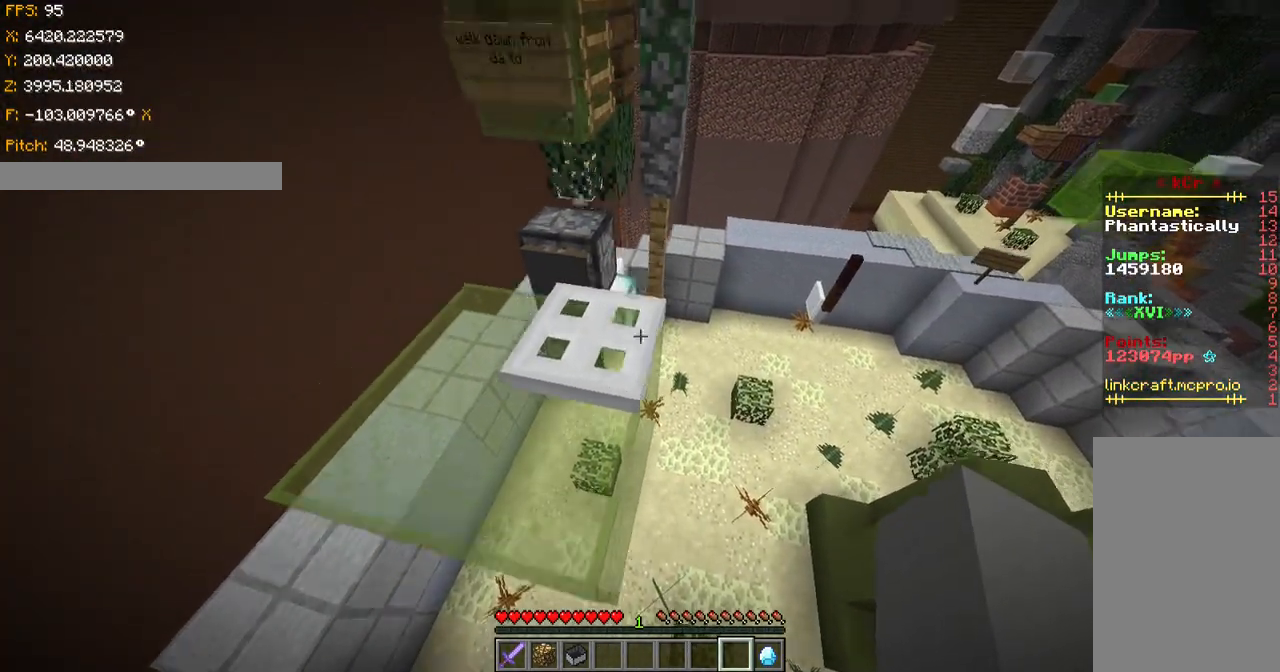
{"keys": ["ctrl", "w"], "events": [[234, "space", "up"]]}
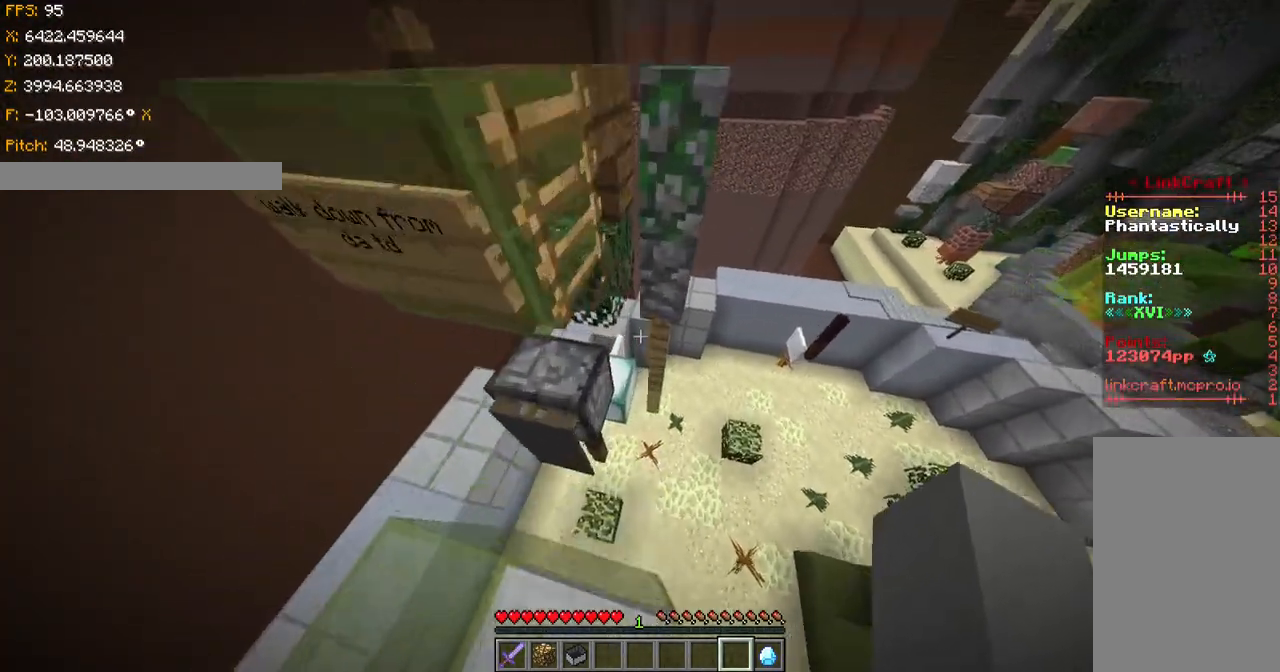
{"keys": ["a", "w"], "events": [[367, "a", "down"], [384, "ctrl", "up"]]}
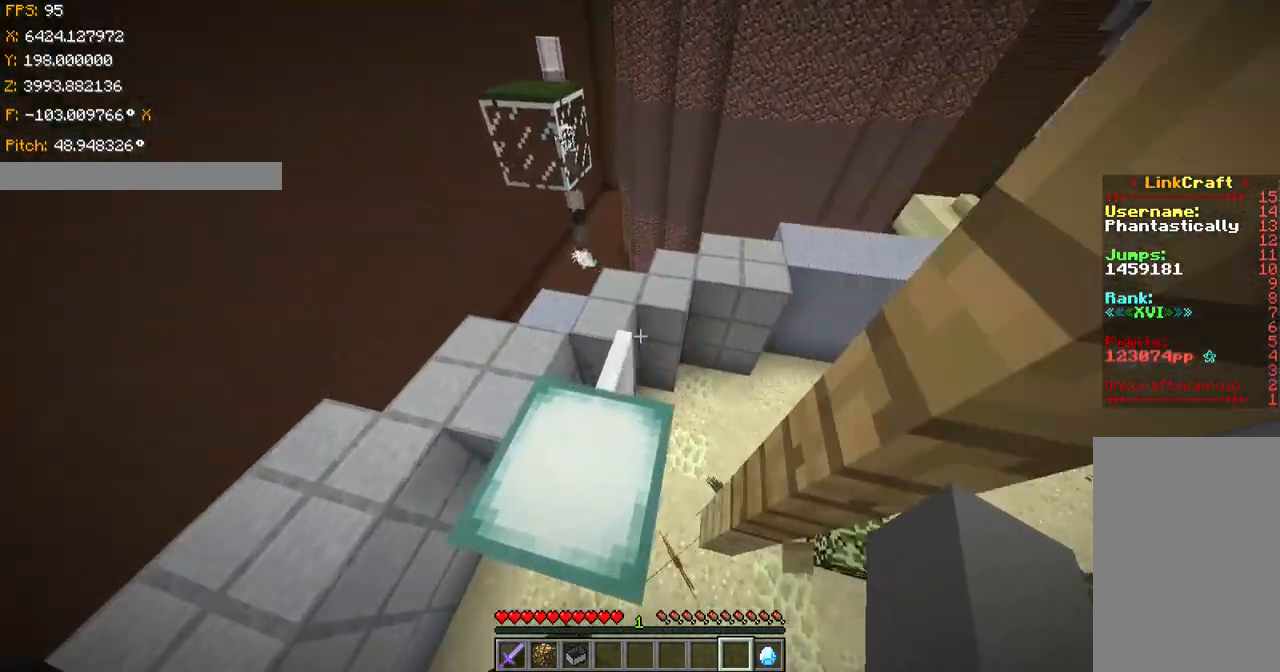
{"keys": [], "events": [[67, "shift", "down"], [183, "a", "up"], [183, "d", "down"], [183, "w", "up"], [434, "d", "up"], [484, "shift", "up"]]}
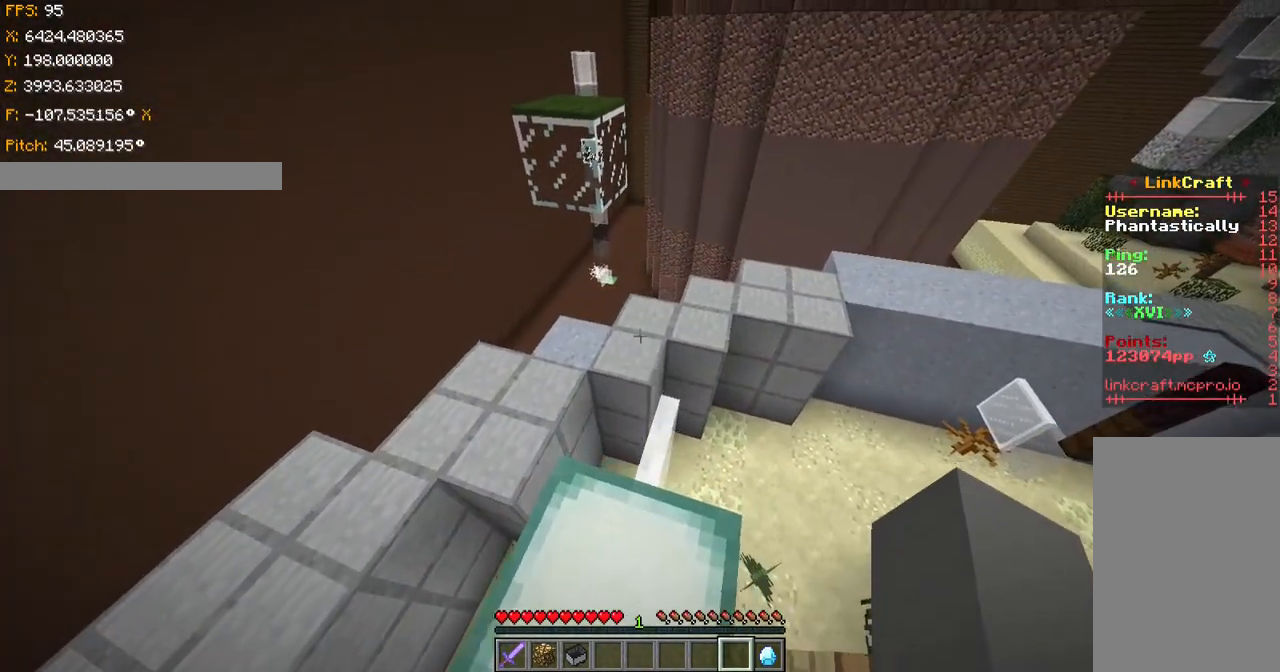
{"keys": ["ctrl", "space", "w"], "events": [[84, "ctrl", "down"], [84, "w", "down"], [384, "space", "down"]]}
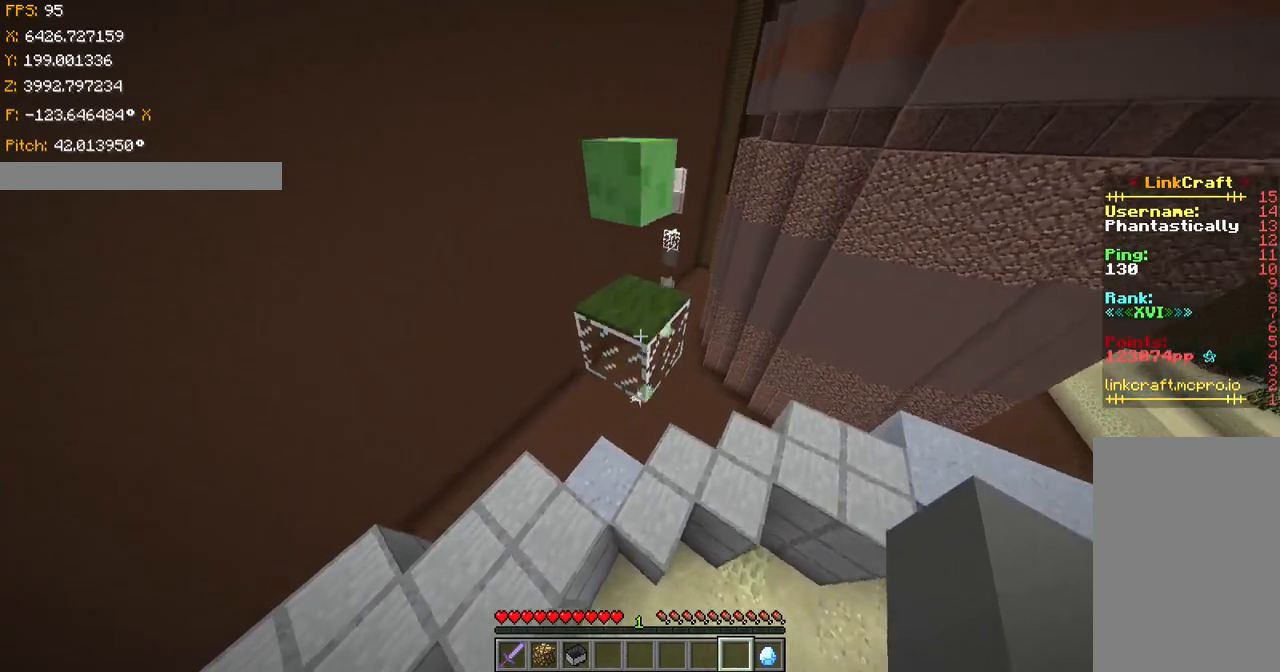
{"keys": ["a", "s", "shift"], "events": [[183, "ctrl", "up"], [183, "space", "up"], [284, "a", "down"], [334, "w", "up"], [384, "shift", "down"], [434, "s", "down"]]}
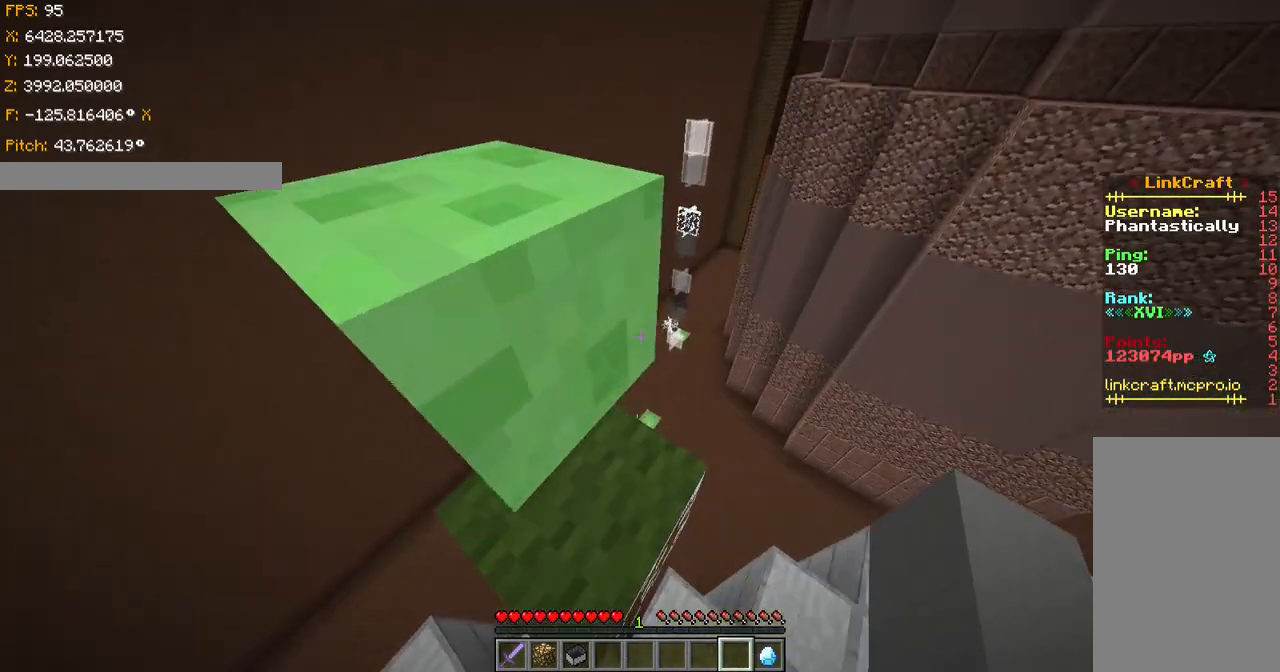
{"keys": ["a", "shift", "w"], "events": [[184, "s", "up"], [234, "w", "down"]]}
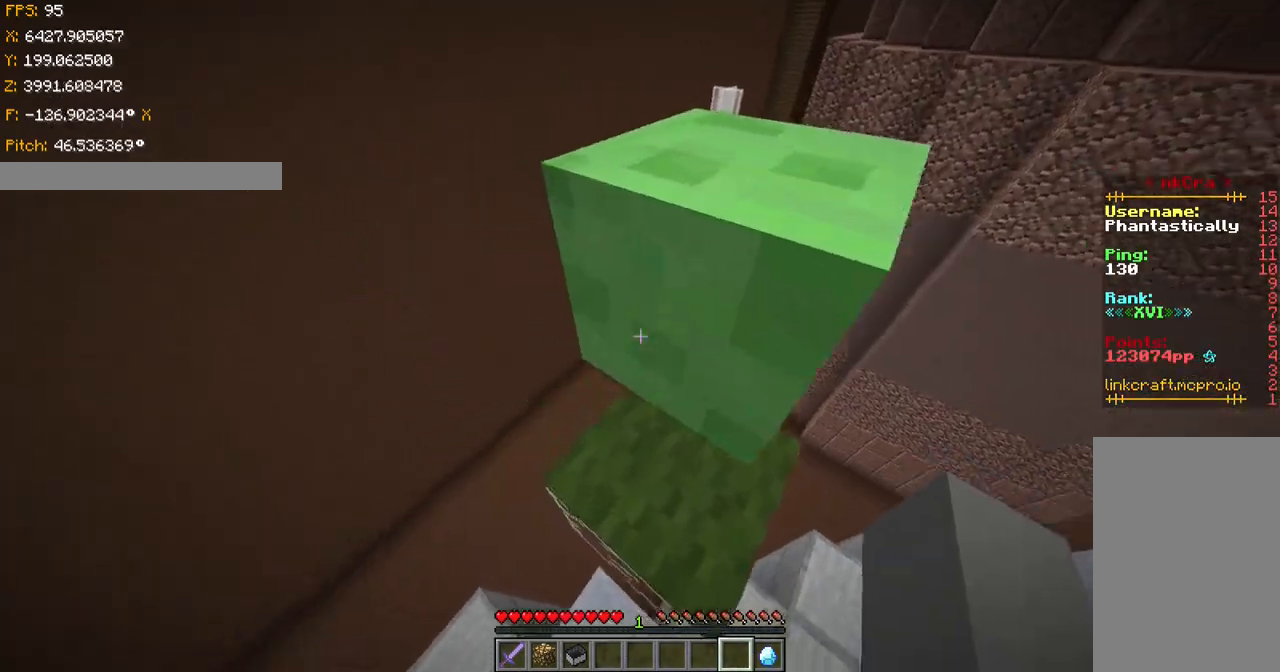
{"keys": ["shift"], "events": [[34, "shift", "up"], [150, "shift", "down"], [150, "w", "up"], [251, "s", "down"], [401, "a", "up"], [501, "s", "up"]]}
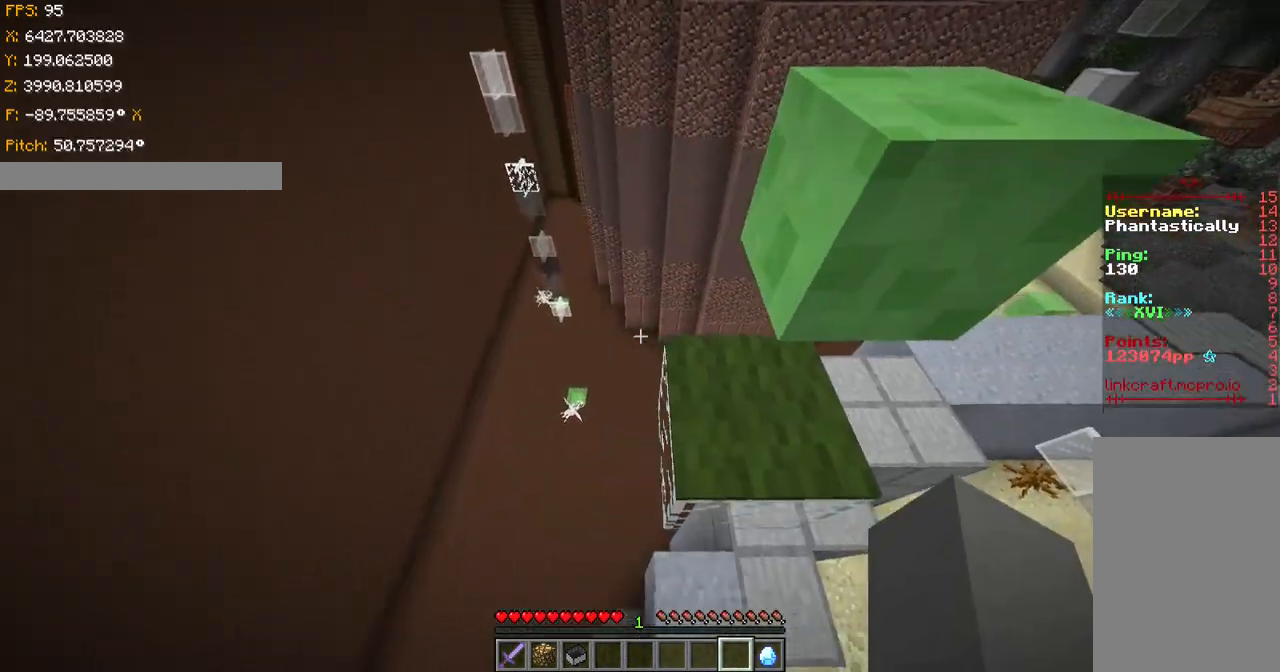
{"keys": ["space", "w"], "events": [[250, "shift", "up"], [333, "space", "down"], [333, "w", "down"]]}
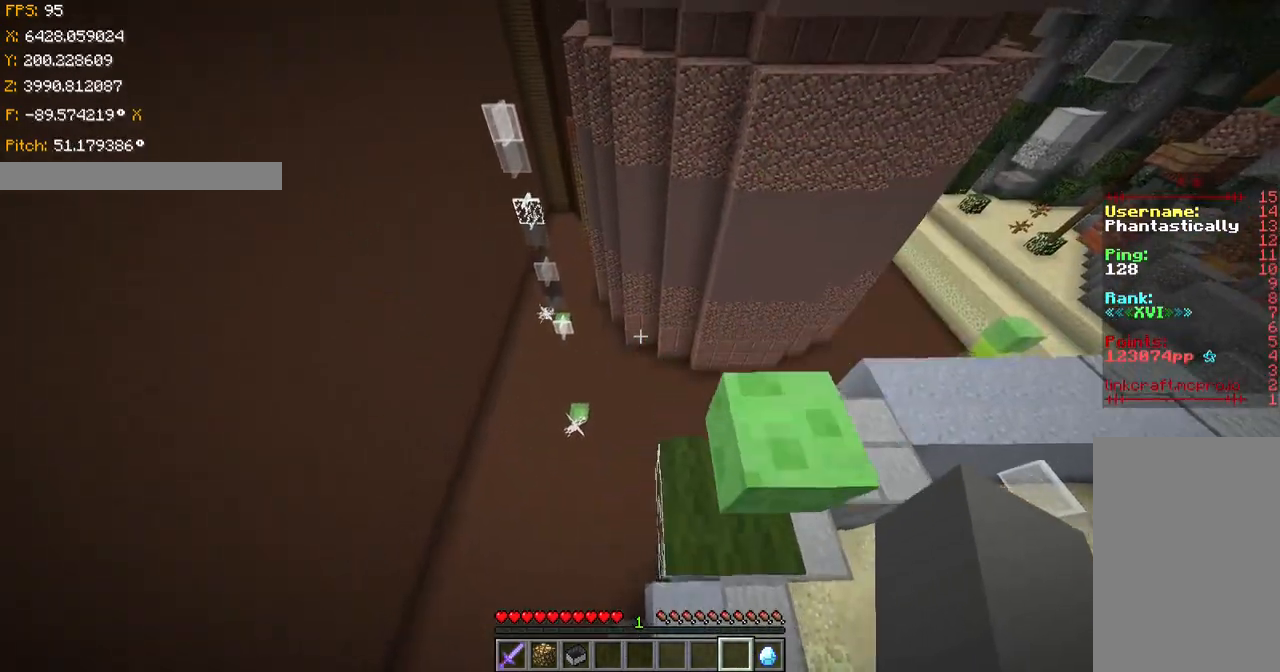
{"keys": ["ctrl", "space", "w"], "events": [[401, "ctrl", "down"]]}
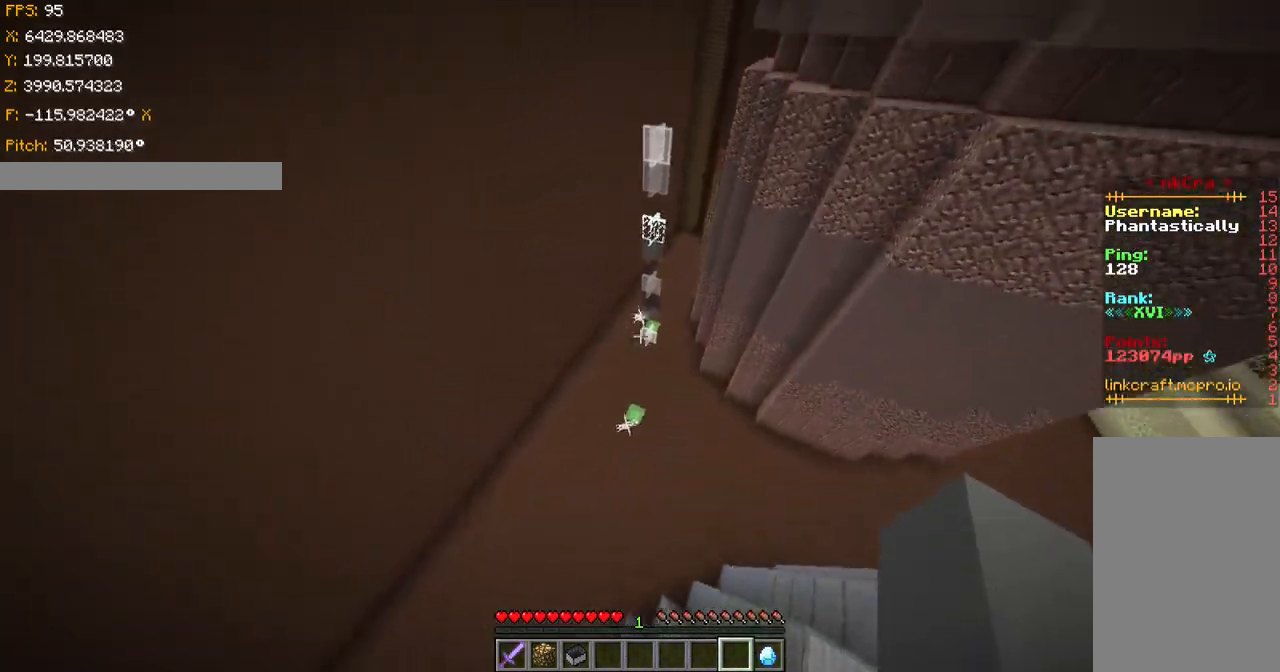
{"keys": ["ctrl", "w"], "events": [[133, "space", "up"]]}
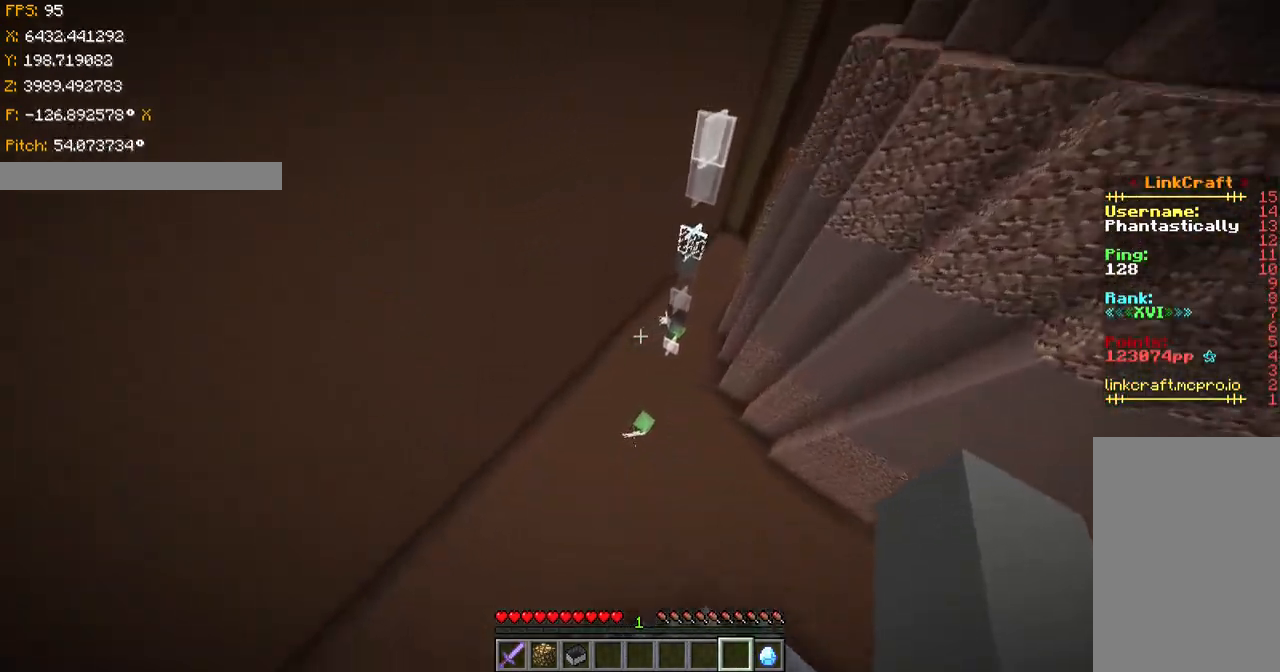
{"keys": ["ctrl", "w"], "events": []}
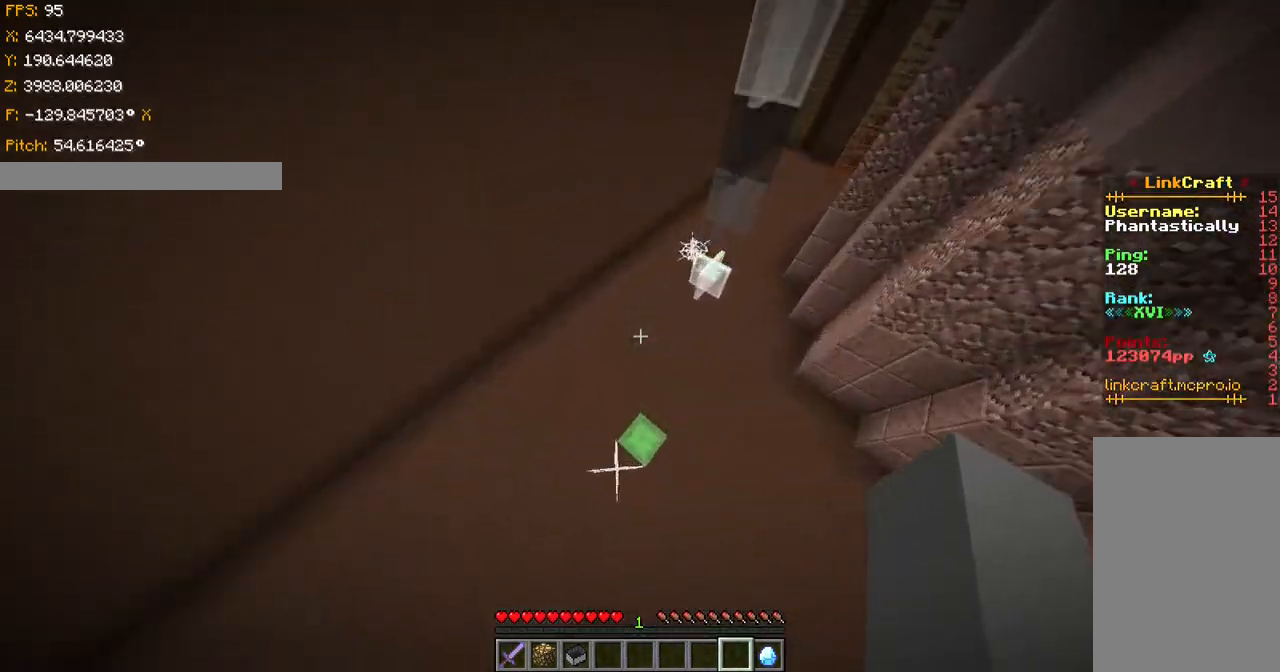
{"keys": ["ctrl", "w"], "events": []}
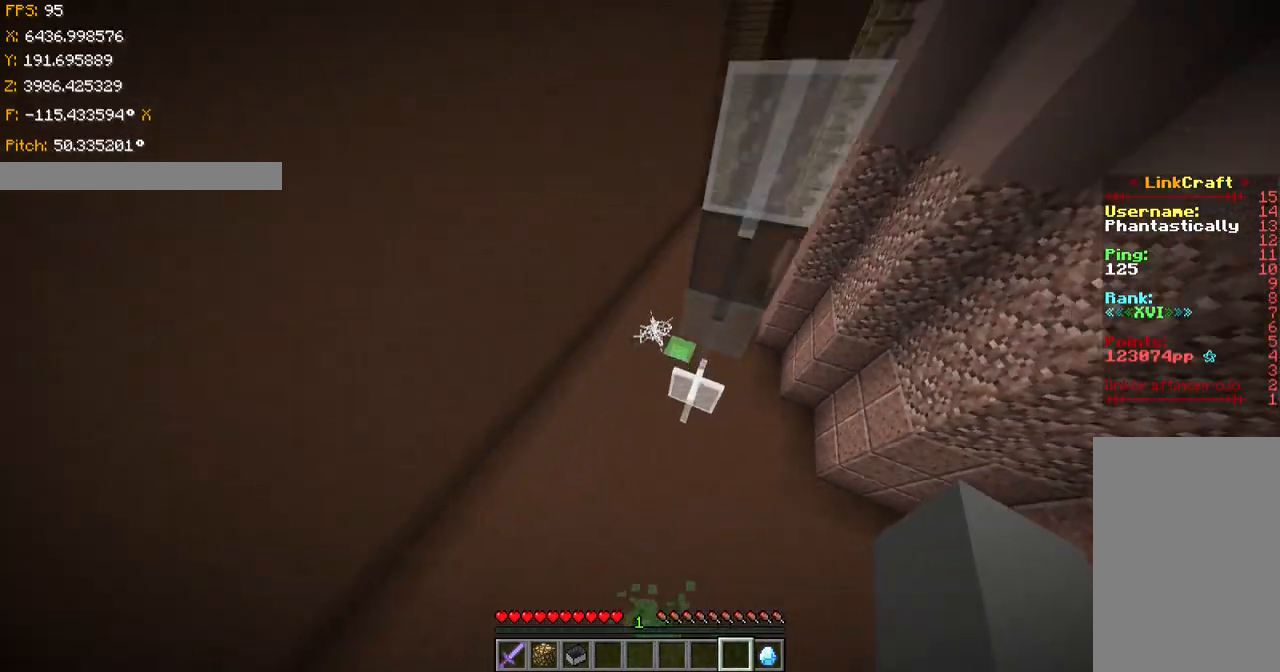
{"keys": ["ctrl", "w"], "events": []}
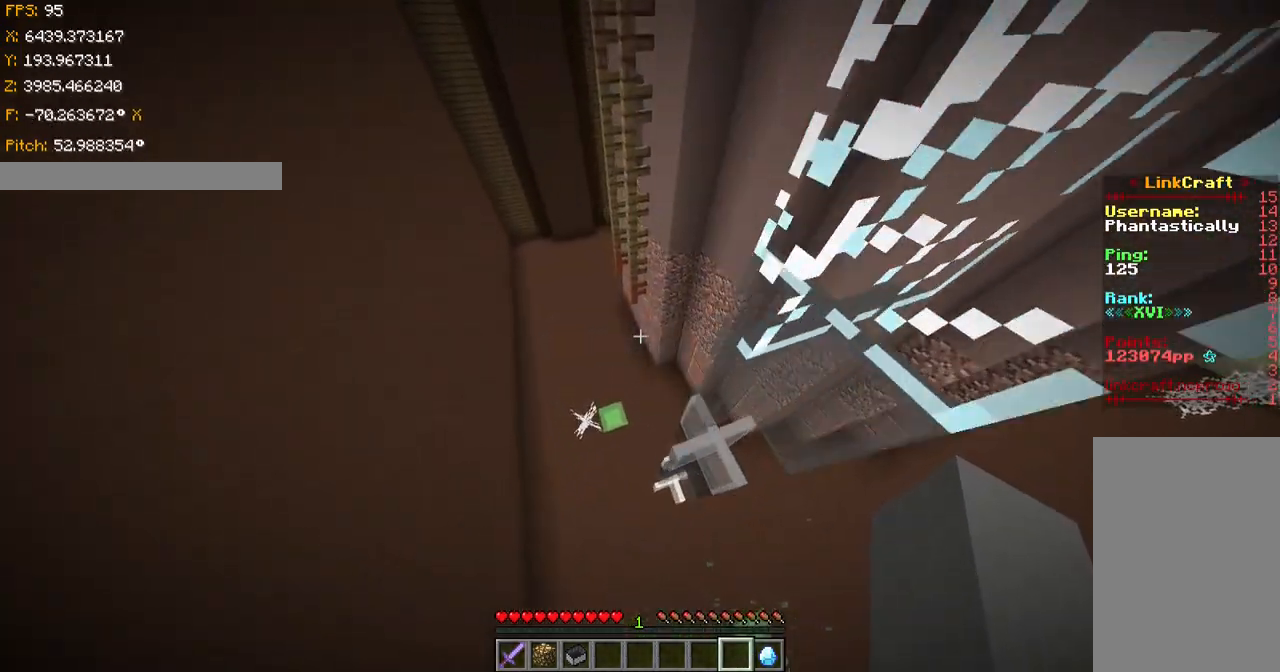
{"keys": ["ctrl", "w"], "events": []}
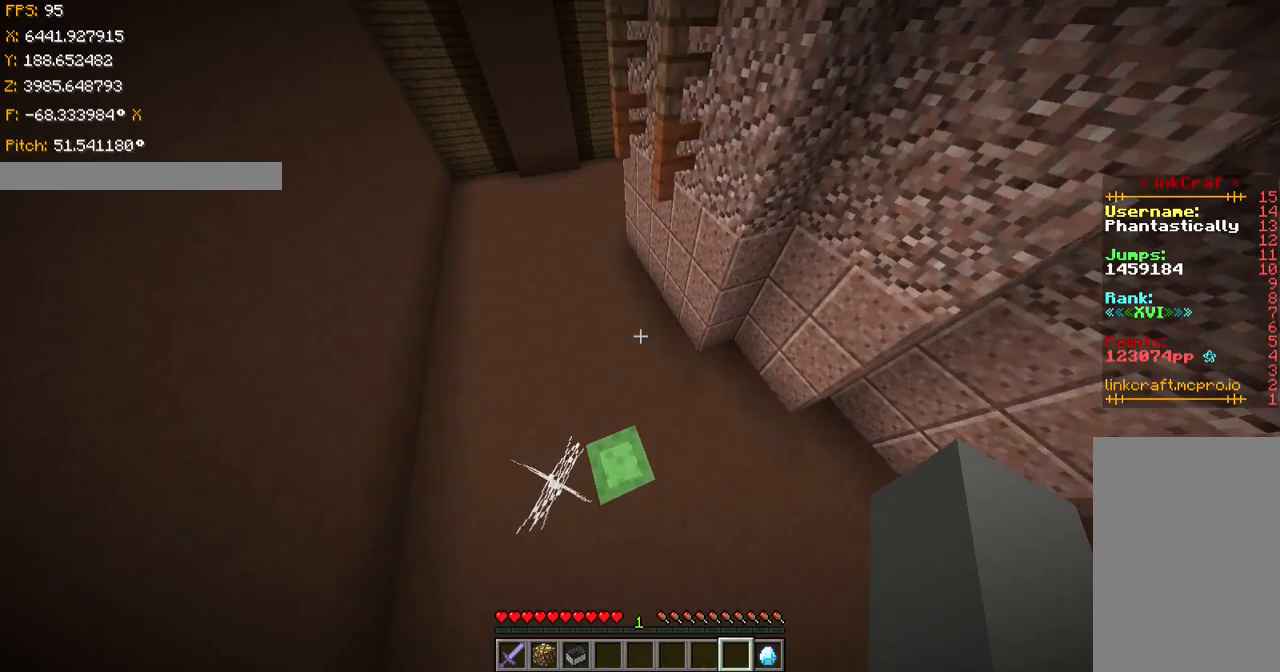
{"keys": ["ctrl", "w"], "events": []}
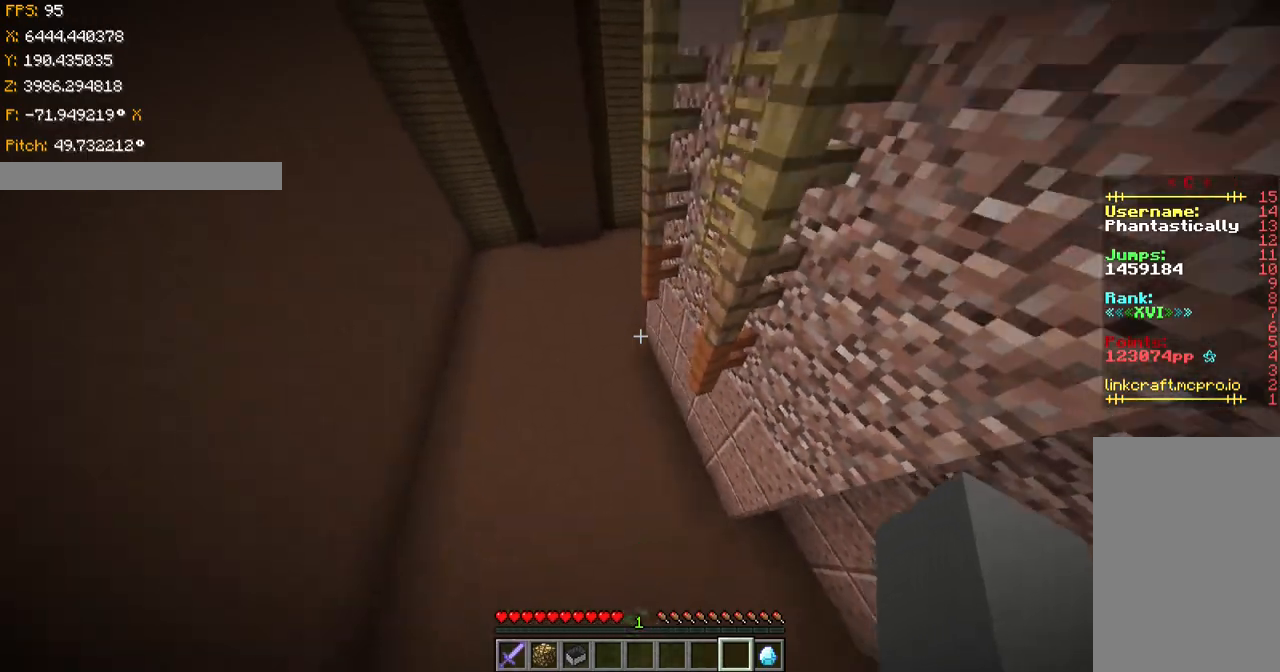
{"keys": ["ctrl", "d", "shift", "w"], "events": [[383, "d", "down"], [400, "shift", "down"]]}
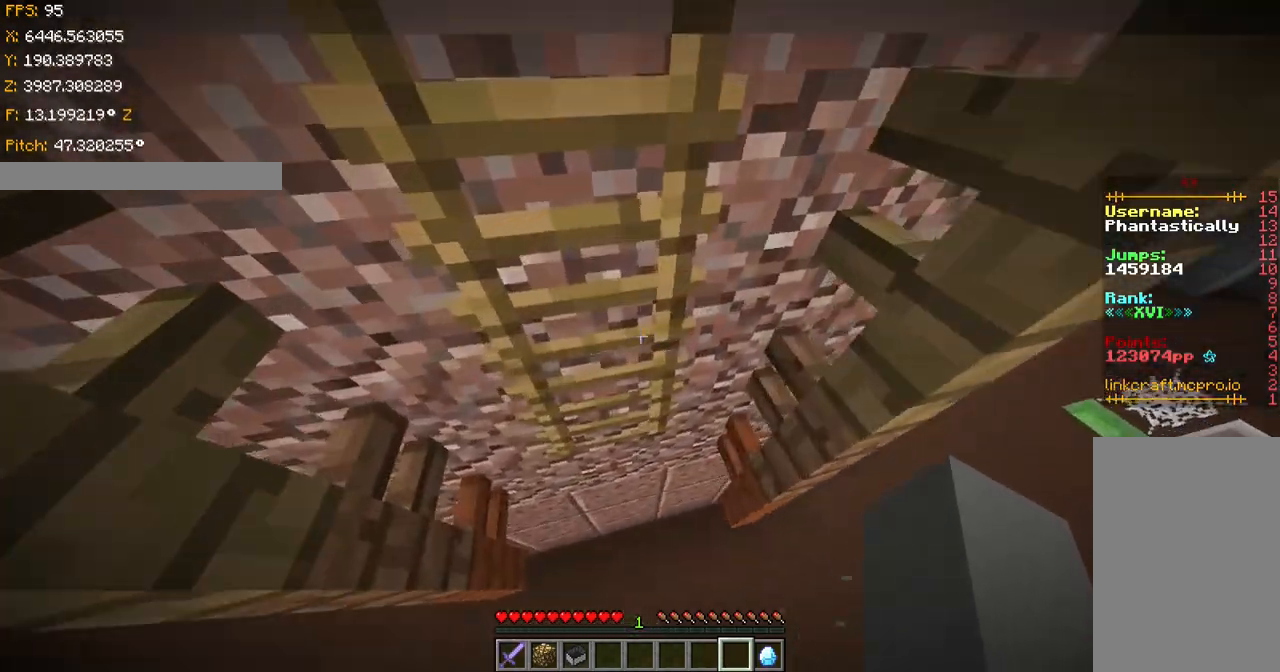
{"keys": ["ctrl", "d", "w"], "events": [[484, "shift", "up"]]}
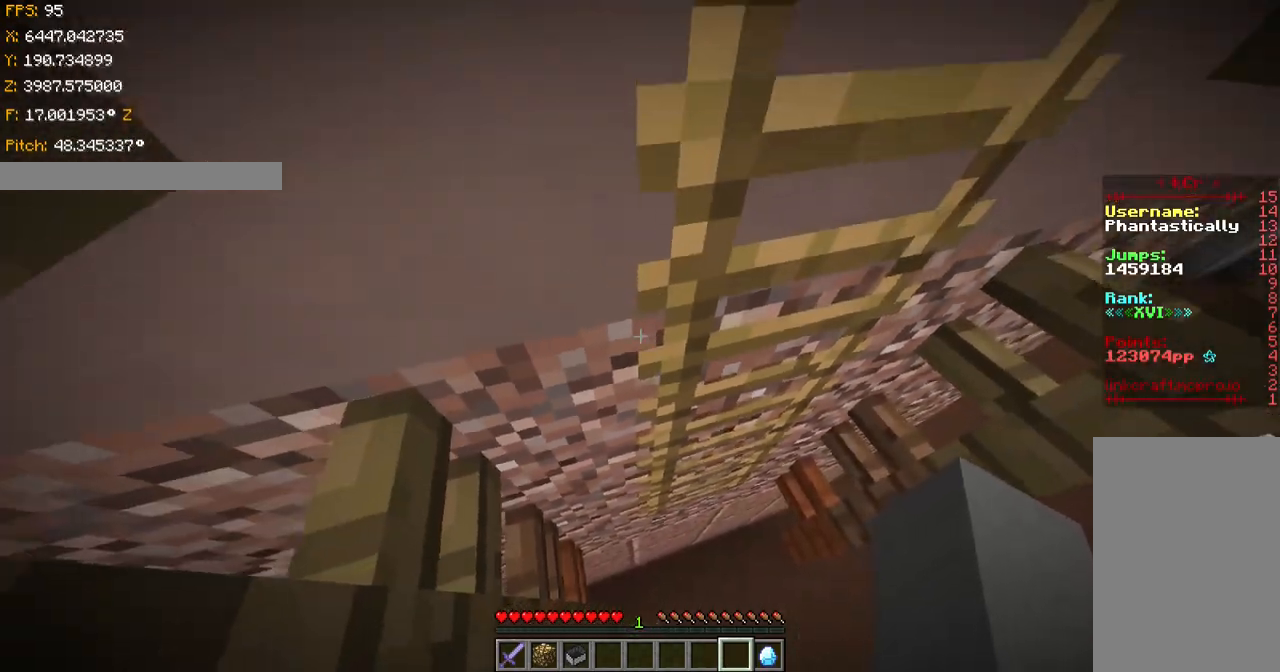
{"keys": ["a", "ctrl", "w"], "events": [[333, "d", "up"], [450, "a", "down"]]}
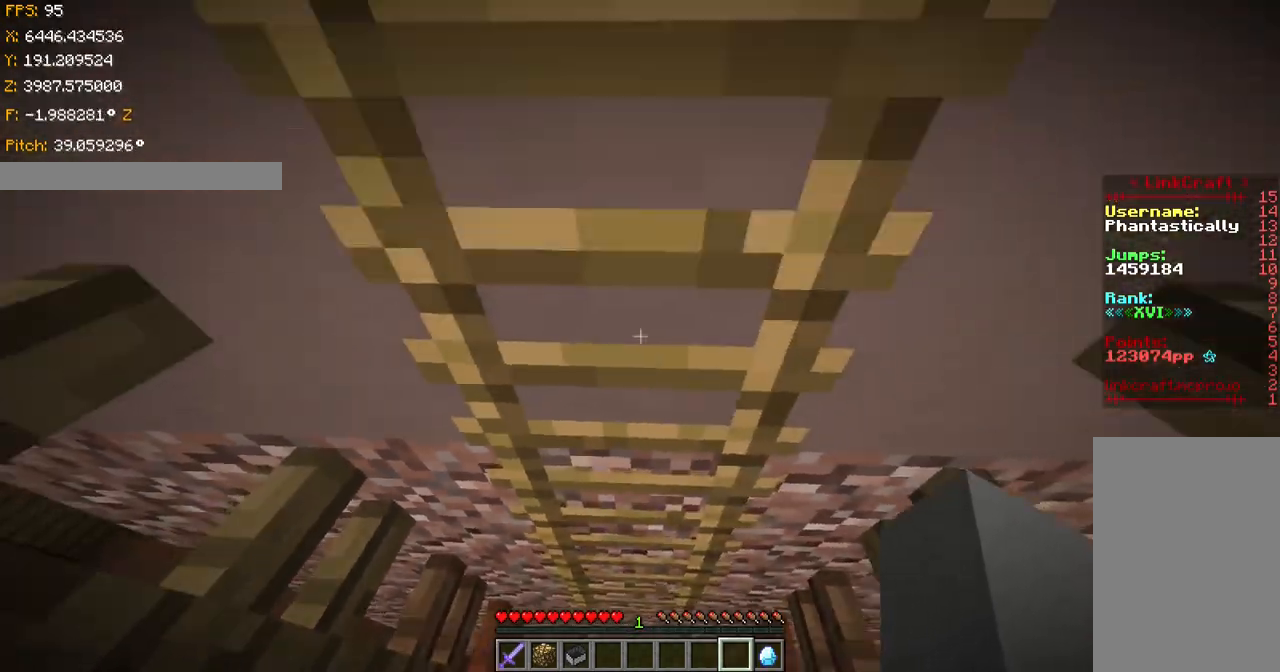
{"keys": ["ctrl", "w"], "events": [[150, "a", "up"]]}